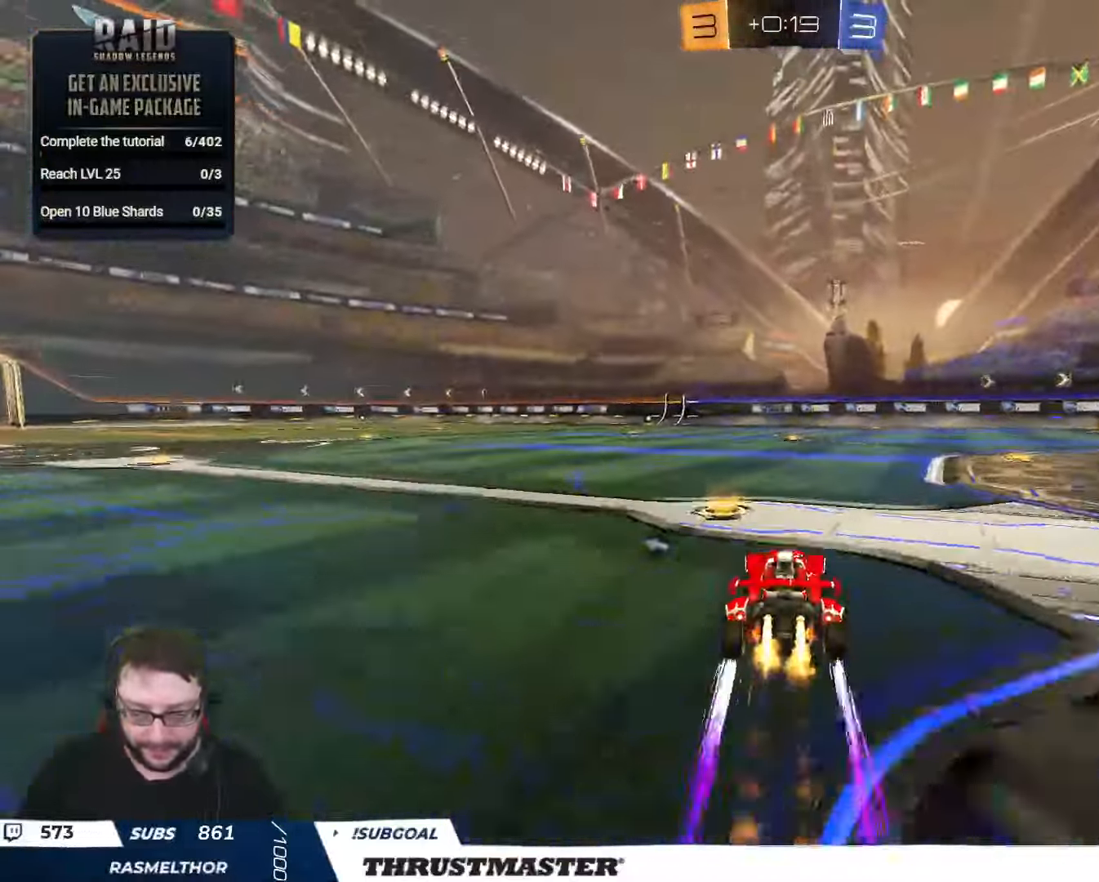
Gameplay with a controller (Xbox layout); each line is a JSON object with the inputs held at the frame after it. "events" lists button and stick changes between this image and that frame as [ms after this image, input, new state], when the widget could be followed in between.
{"buttons": ["R2"], "left_stick": "center", "right_stick": "center", "events": [[117, "left_stick", "right"], [217, "B", "up"], [350, "left_stick", "center"]]}
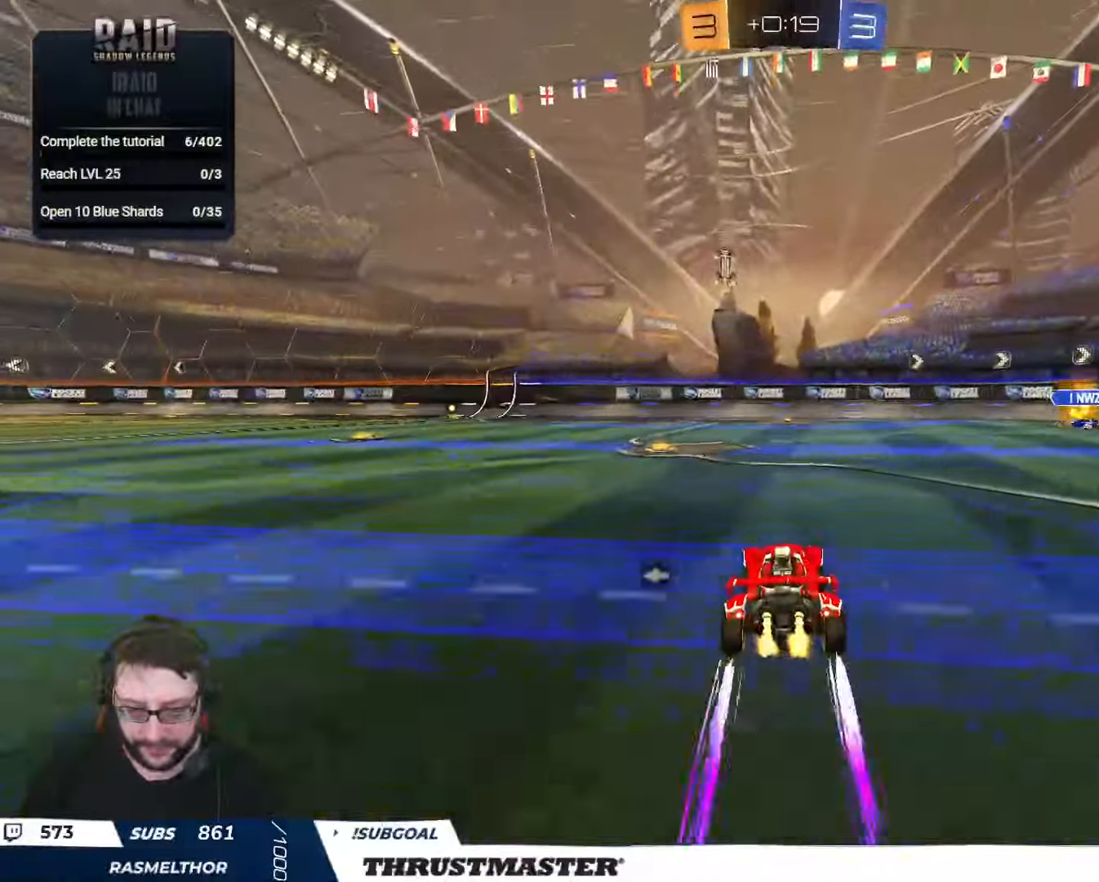
{"buttons": ["B", "R2"], "left_stick": "center", "right_stick": "center", "events": [[100, "left_stick", "left"], [367, "B", "down"], [467, "left_stick", "center"]]}
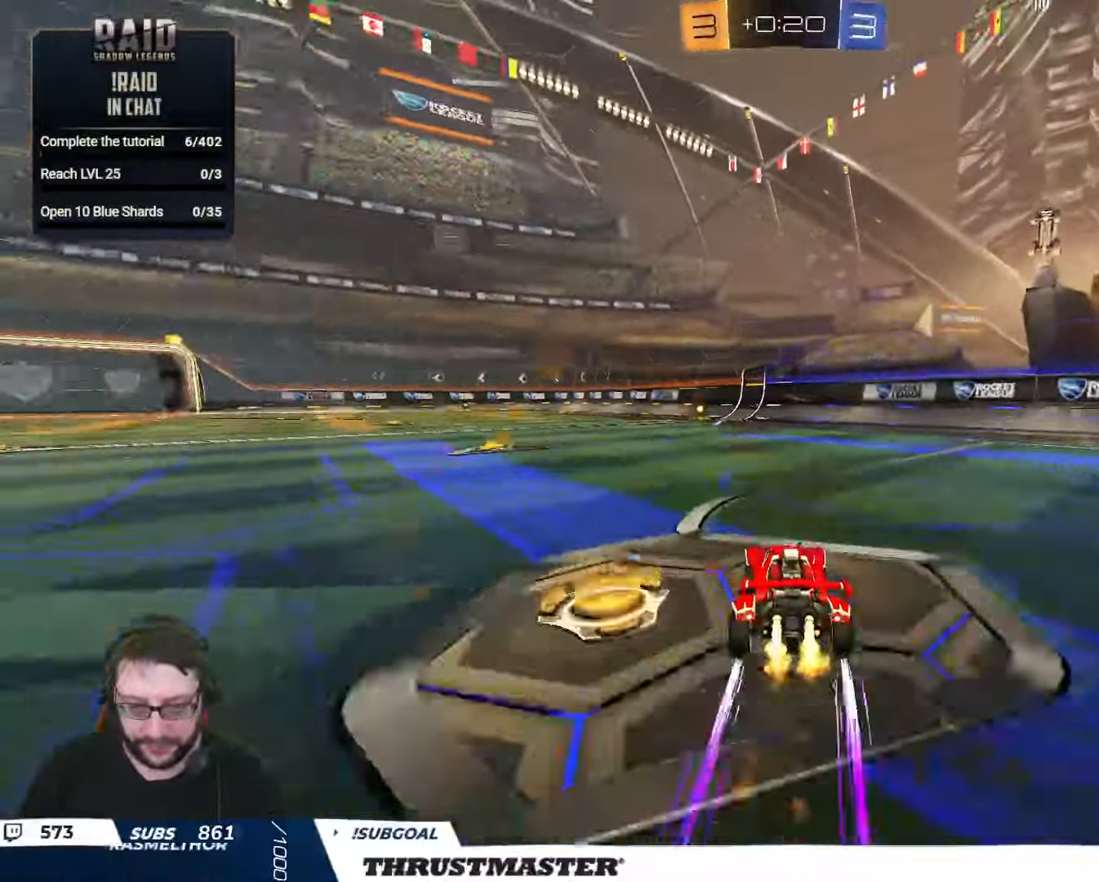
{"buttons": ["R2"], "left_stick": "center", "right_stick": "center", "events": [[333, "Y", "down"], [367, "B", "up"], [383, "left_stick", "left"], [400, "Y", "up"], [467, "left_stick", "center"]]}
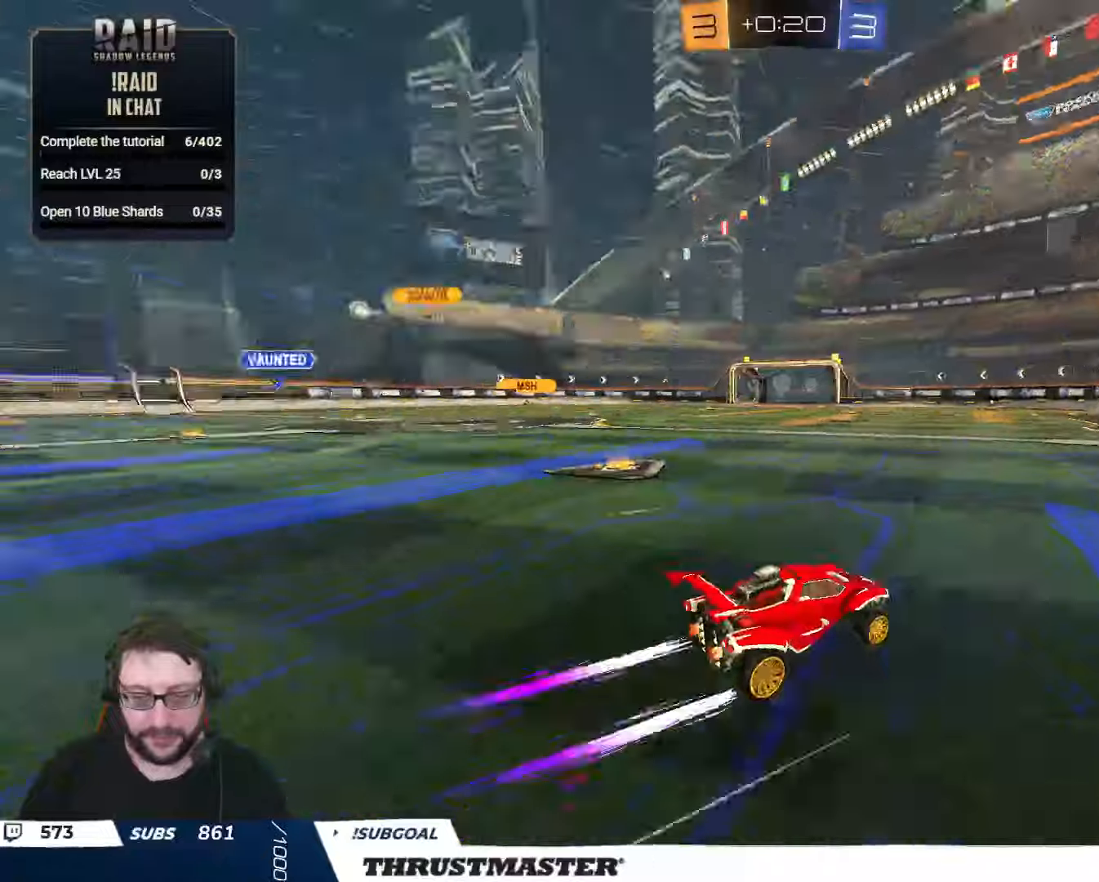
{"buttons": ["R2"], "left_stick": "left", "right_stick": "center", "events": [[450, "left_stick", "left"]]}
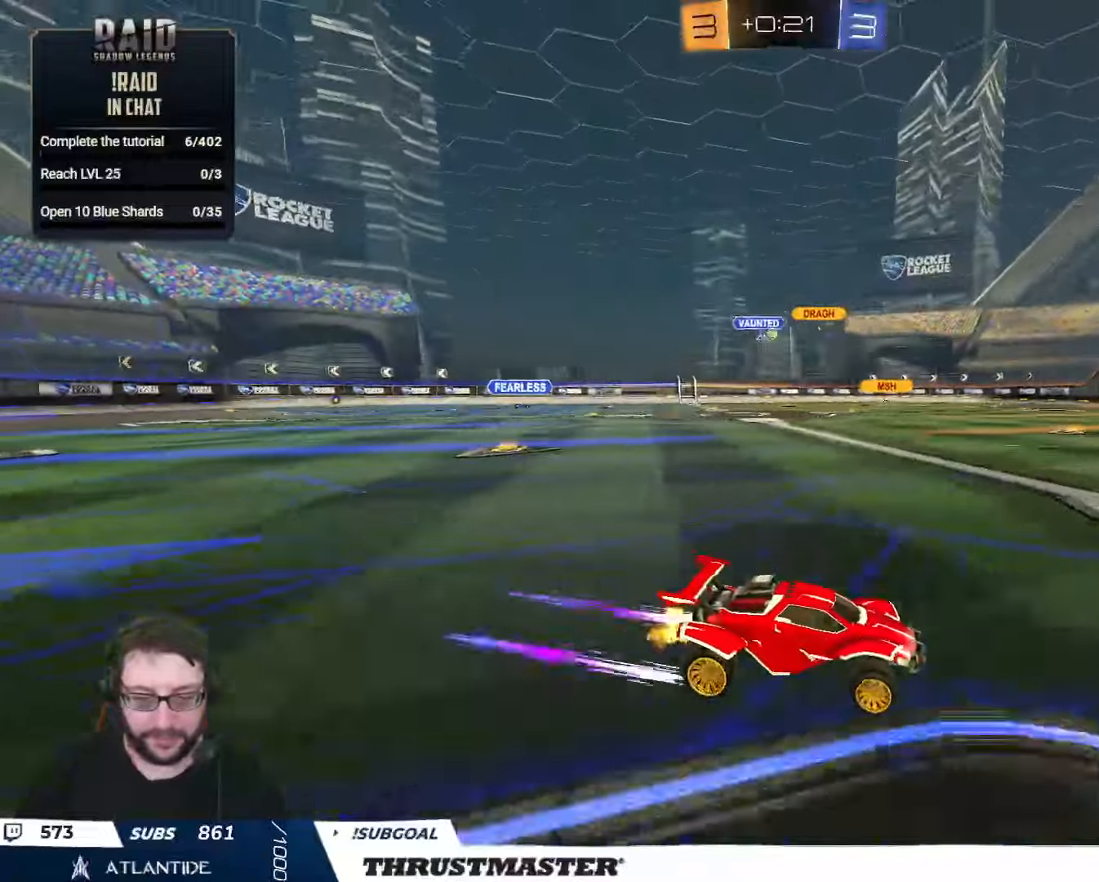
{"buttons": ["R2"], "left_stick": "left", "right_stick": "center", "events": [[34, "left_stick", "center"], [117, "left_stick", "left"], [217, "left_stick", "center"], [417, "left_stick", "left"]]}
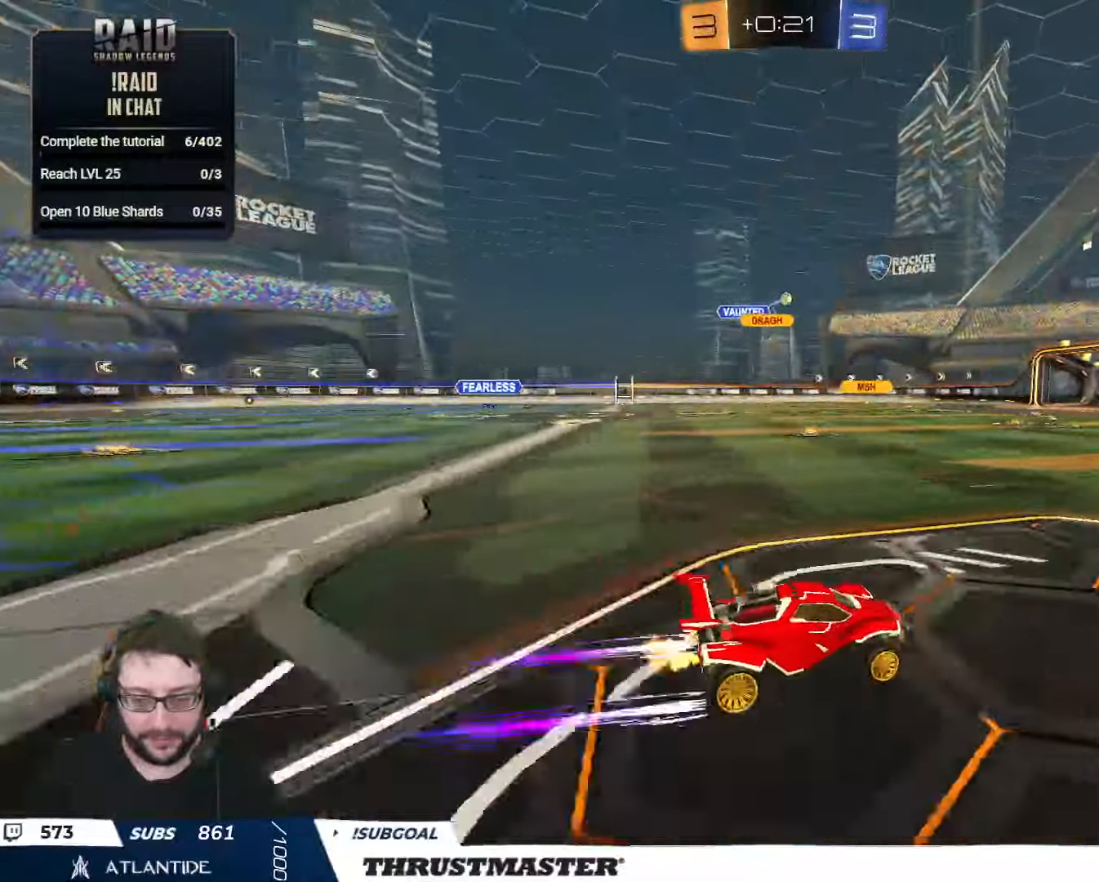
{"buttons": ["R2"], "left_stick": "left", "right_stick": "center", "events": [[34, "left_stick", "center"], [384, "left_stick", "left"]]}
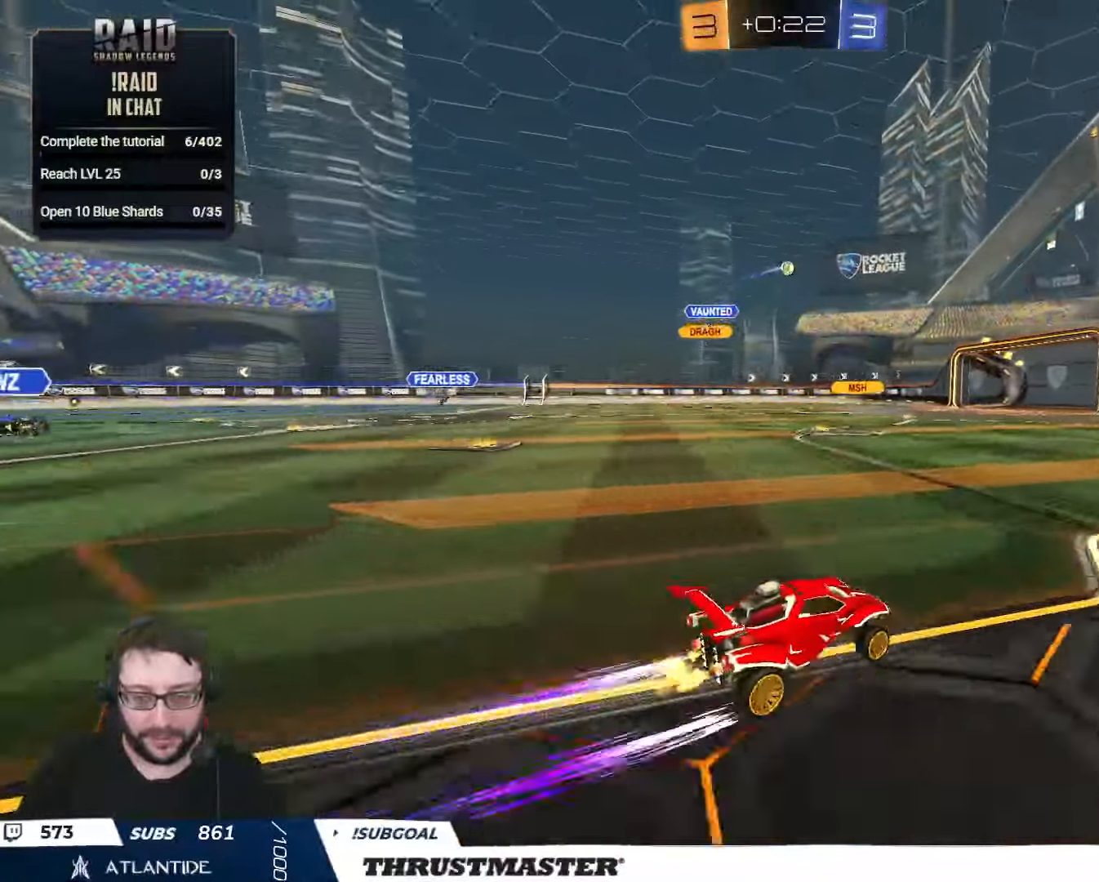
{"buttons": ["L2", "R2"], "left_stick": "right", "right_stick": "center", "events": [[200, "left_stick", "center"], [334, "left_stick", "right"], [400, "L2", "down"]]}
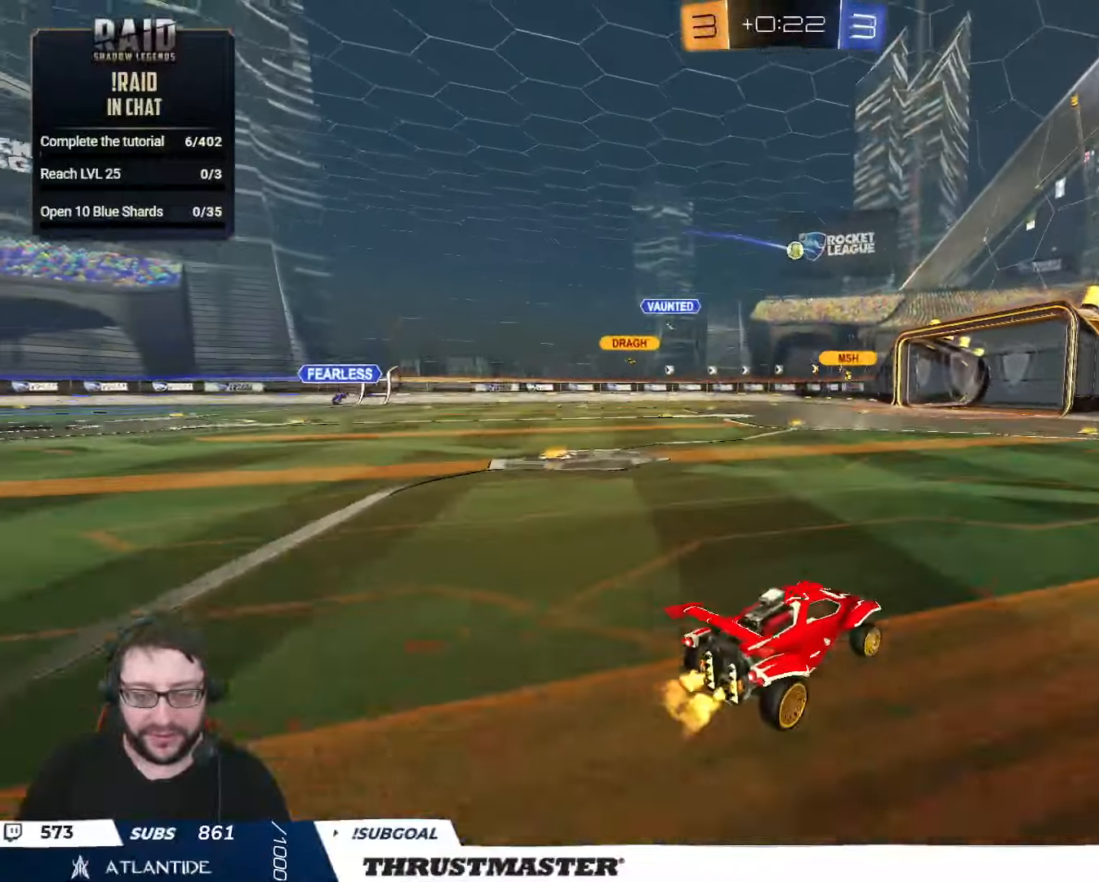
{"buttons": ["B", "R2"], "left_stick": "right", "right_stick": "center", "events": [[17, "L2", "up"], [350, "L2", "down"], [417, "B", "down"], [417, "L2", "up"]]}
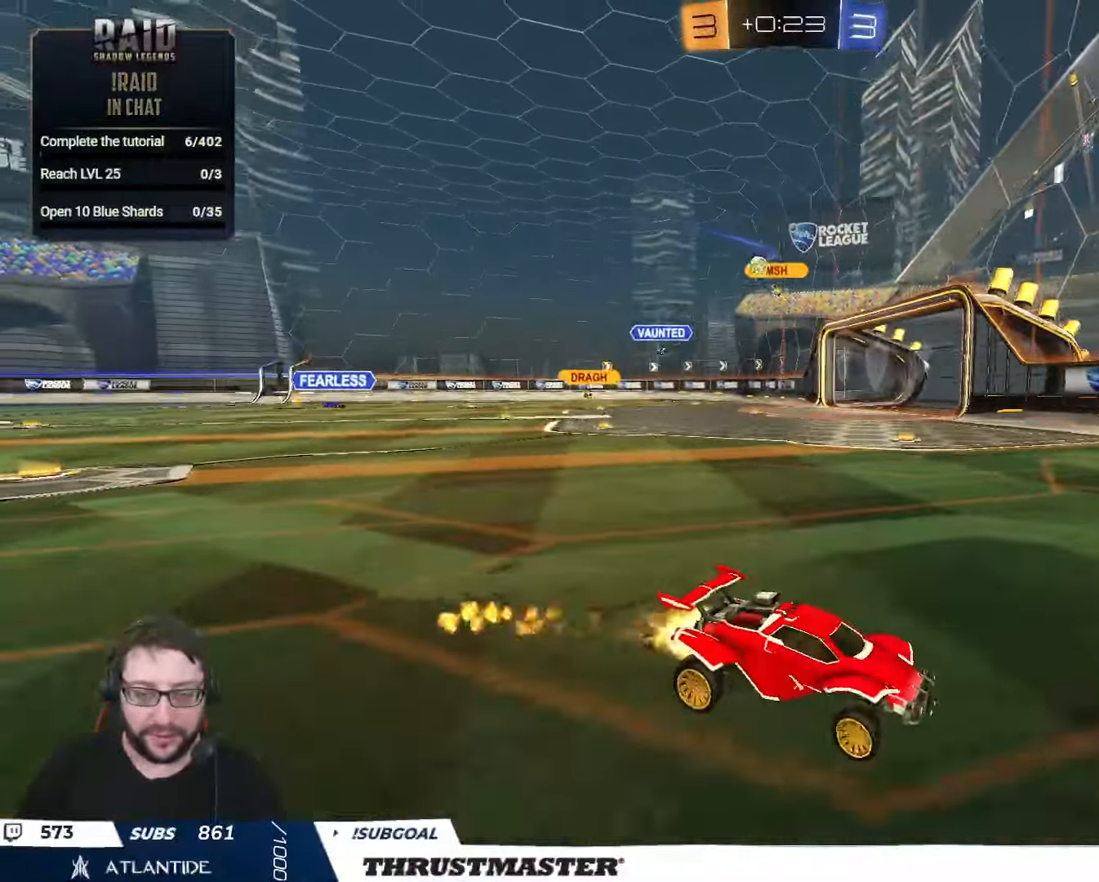
{"buttons": ["R2"], "left_stick": "right", "right_stick": "center", "events": [[334, "B", "up"], [334, "L2", "down"], [434, "L2", "up"]]}
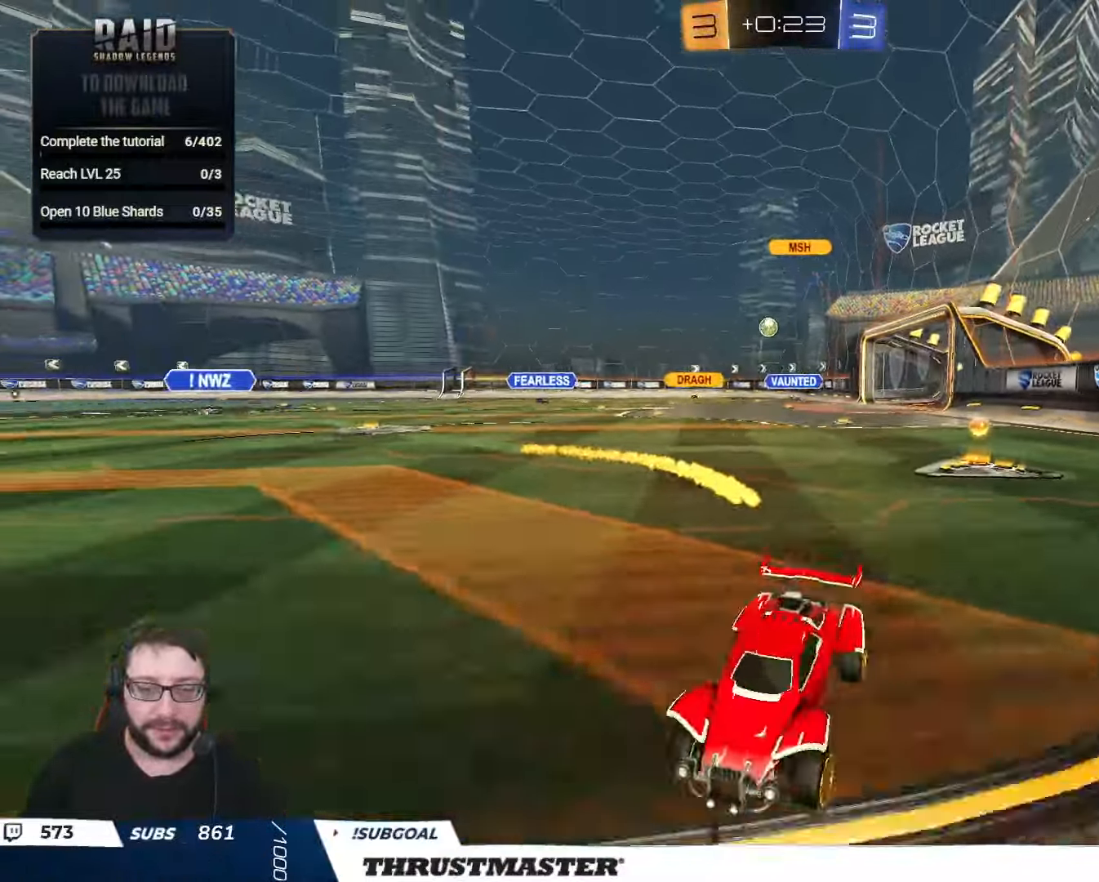
{"buttons": ["R2"], "left_stick": "right", "right_stick": "center", "events": [[50, "L2", "down"], [150, "L2", "up"]]}
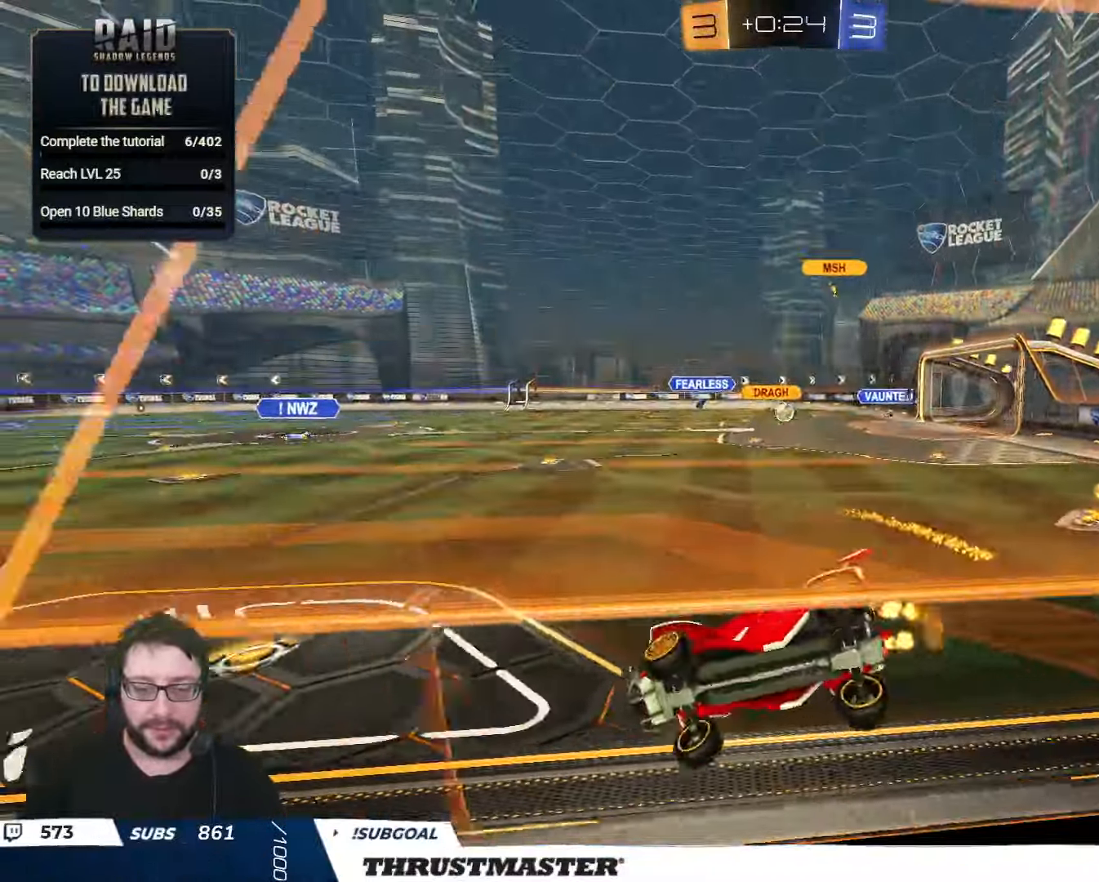
{"buttons": [], "left_stick": "right", "right_stick": "center", "events": [[34, "L2", "down"], [117, "L2", "up"], [317, "left_stick", "down-right"], [384, "R2", "up"], [450, "left_stick", "right"]]}
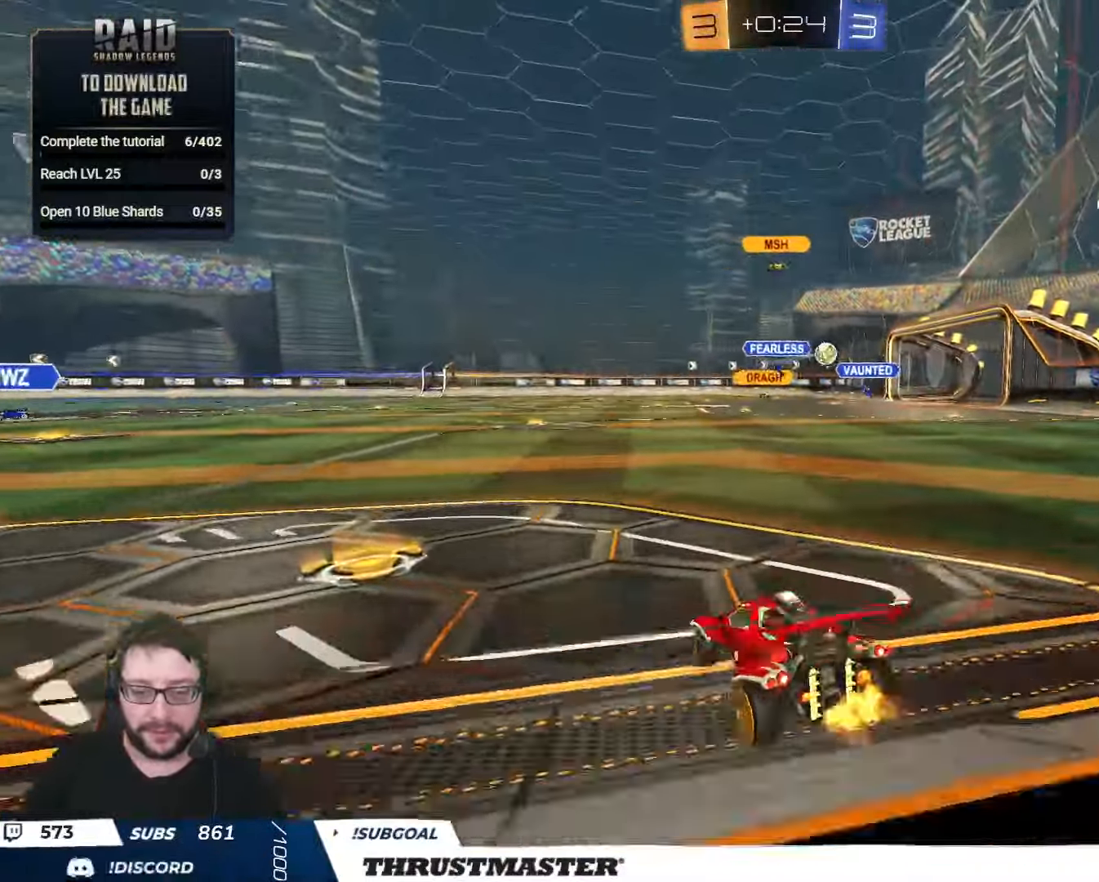
{"buttons": ["R2"], "left_stick": "right", "right_stick": "center", "events": [[450, "R2", "down"]]}
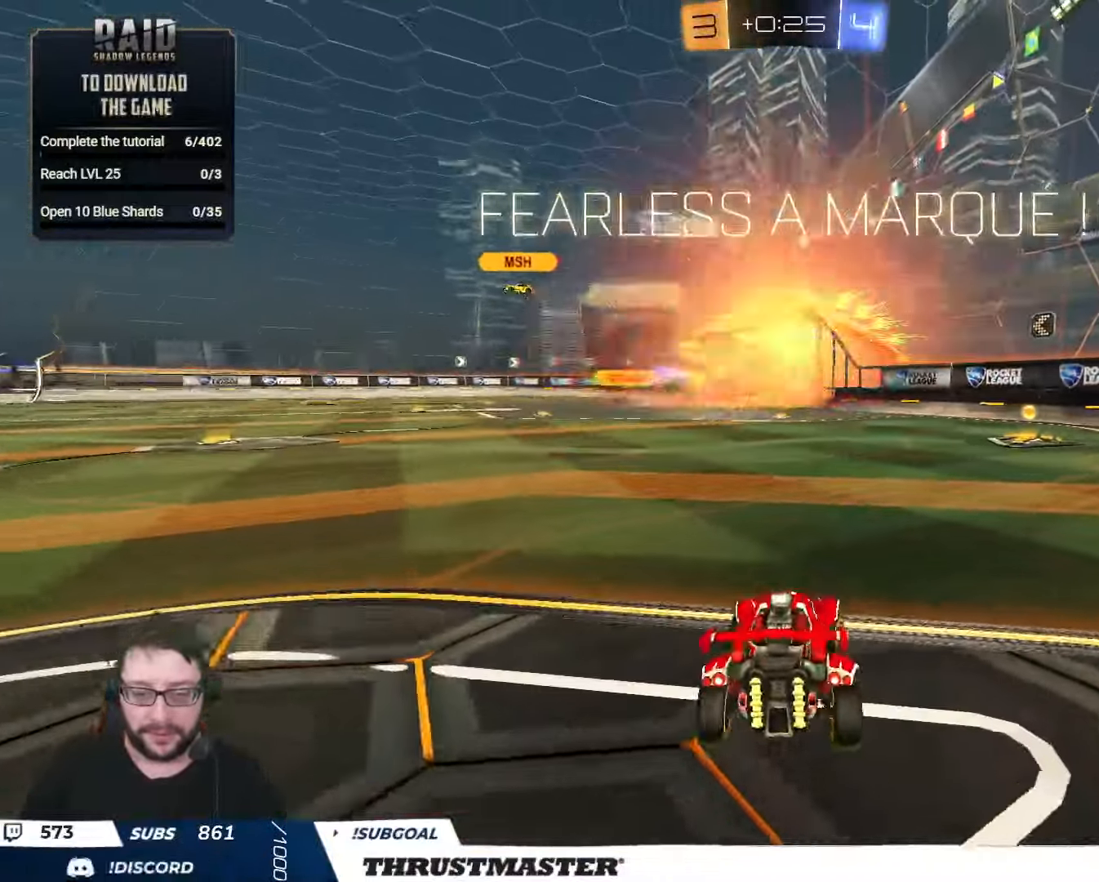
{"buttons": ["R2"], "left_stick": "center", "right_stick": "center", "events": [[234, "B", "down"], [250, "Y", "down"], [384, "B", "up"], [384, "Y", "up"], [484, "left_stick", "center"]]}
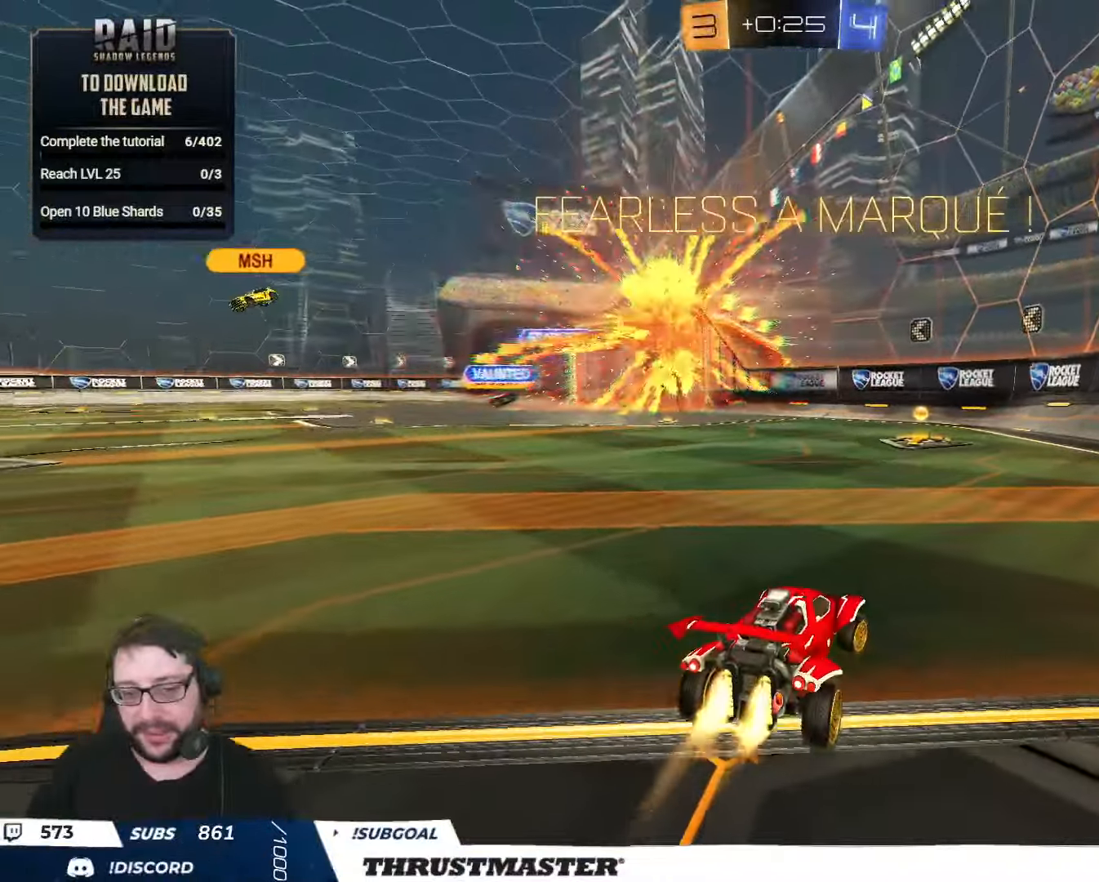
{"buttons": ["A", "B", "R2"], "left_stick": "up-left", "right_stick": "center", "events": [[133, "B", "down"], [466, "A", "down"], [500, "left_stick", "up-left"]]}
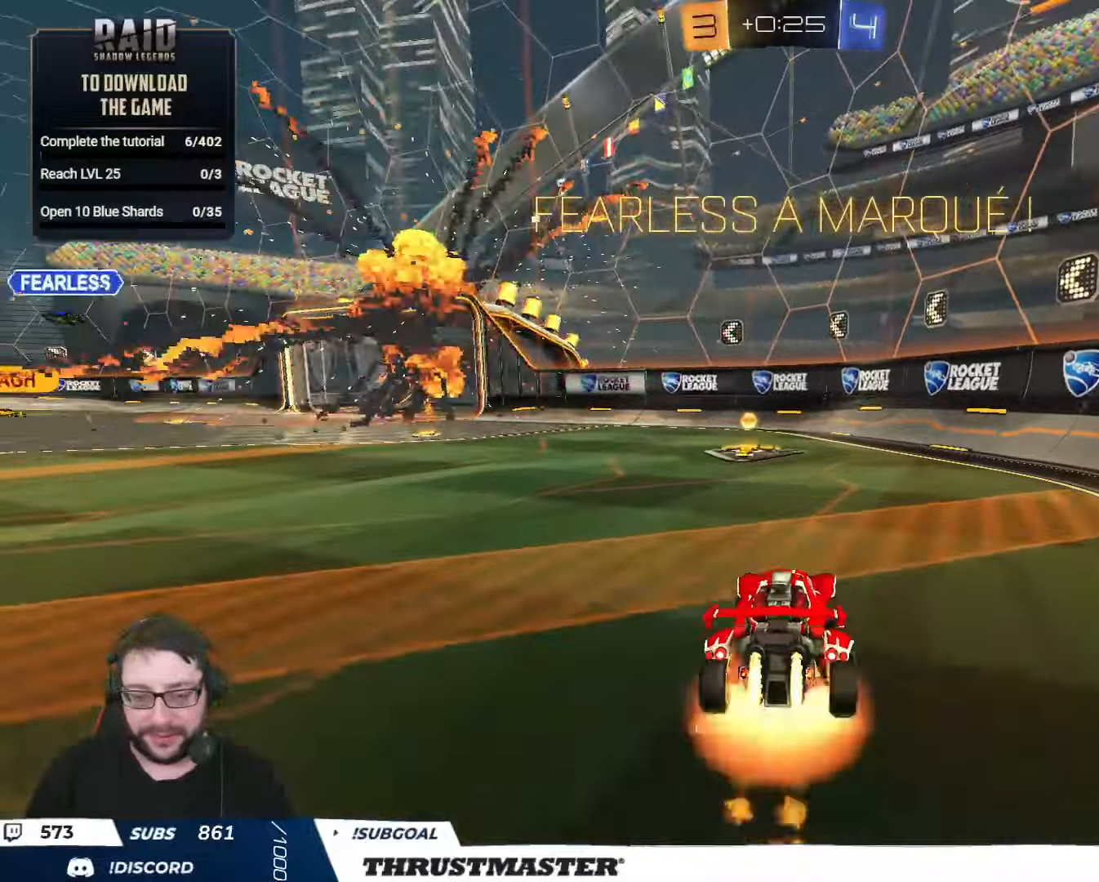
{"buttons": ["L2", "R2"], "left_stick": "down-left", "right_stick": "center", "events": [[16, "L2", "down"], [50, "A", "up"], [100, "A", "down"], [150, "left_stick", "down"], [200, "A", "up"], [316, "Y", "down"], [333, "left_stick", "down-left"], [383, "B", "up"], [400, "Y", "up"]]}
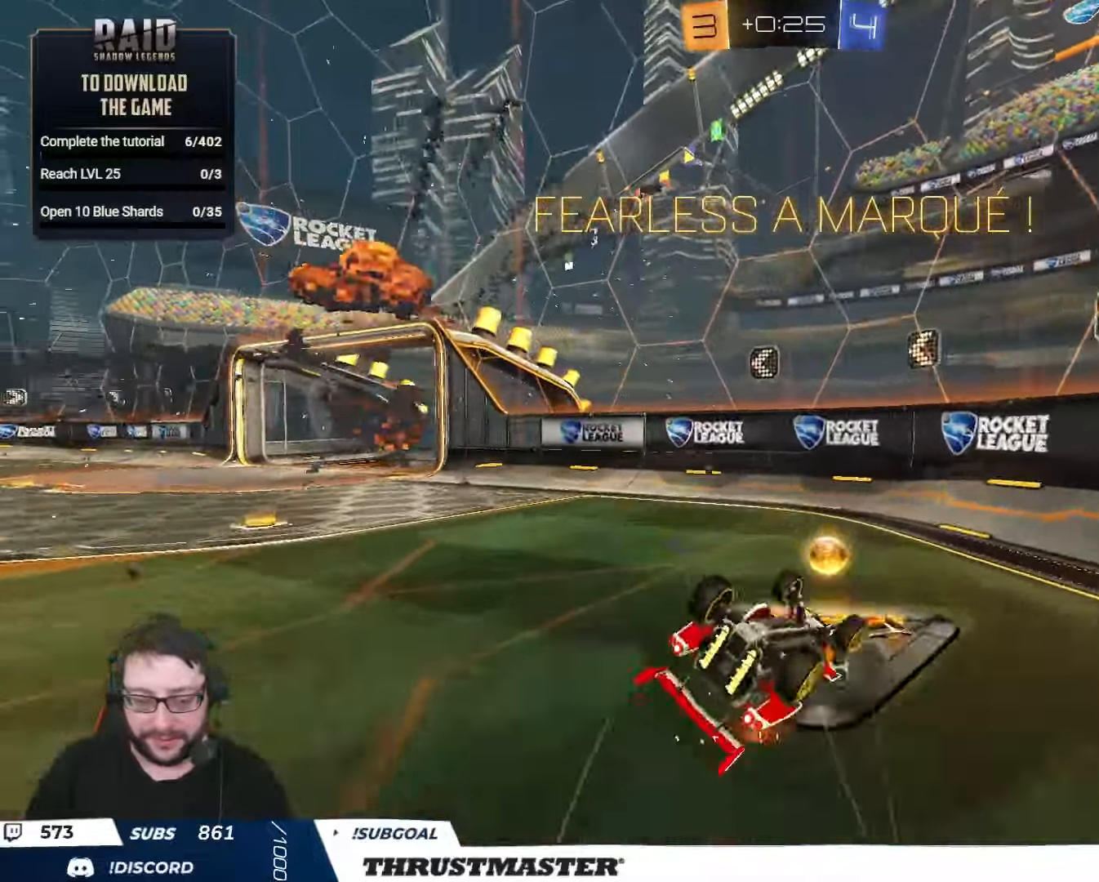
{"buttons": ["L2", "R2"], "left_stick": "up-left", "right_stick": "center", "events": [[216, "B", "down"], [216, "Y", "down"], [316, "B", "up"], [333, "Y", "up"], [333, "left_stick", "up-left"]]}
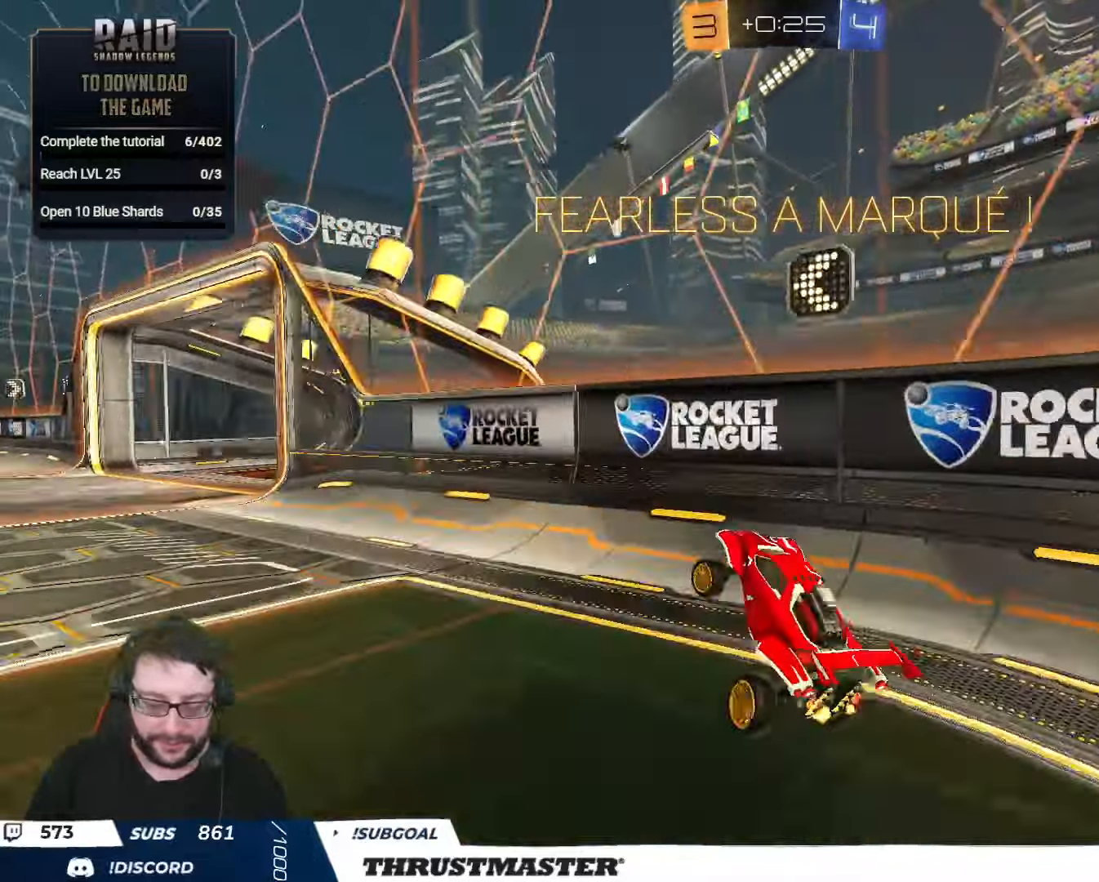
{"buttons": ["B", "R2"], "left_stick": "up-left", "right_stick": "center", "events": [[50, "B", "down"], [150, "L2", "up"], [266, "B", "up"], [433, "B", "down"]]}
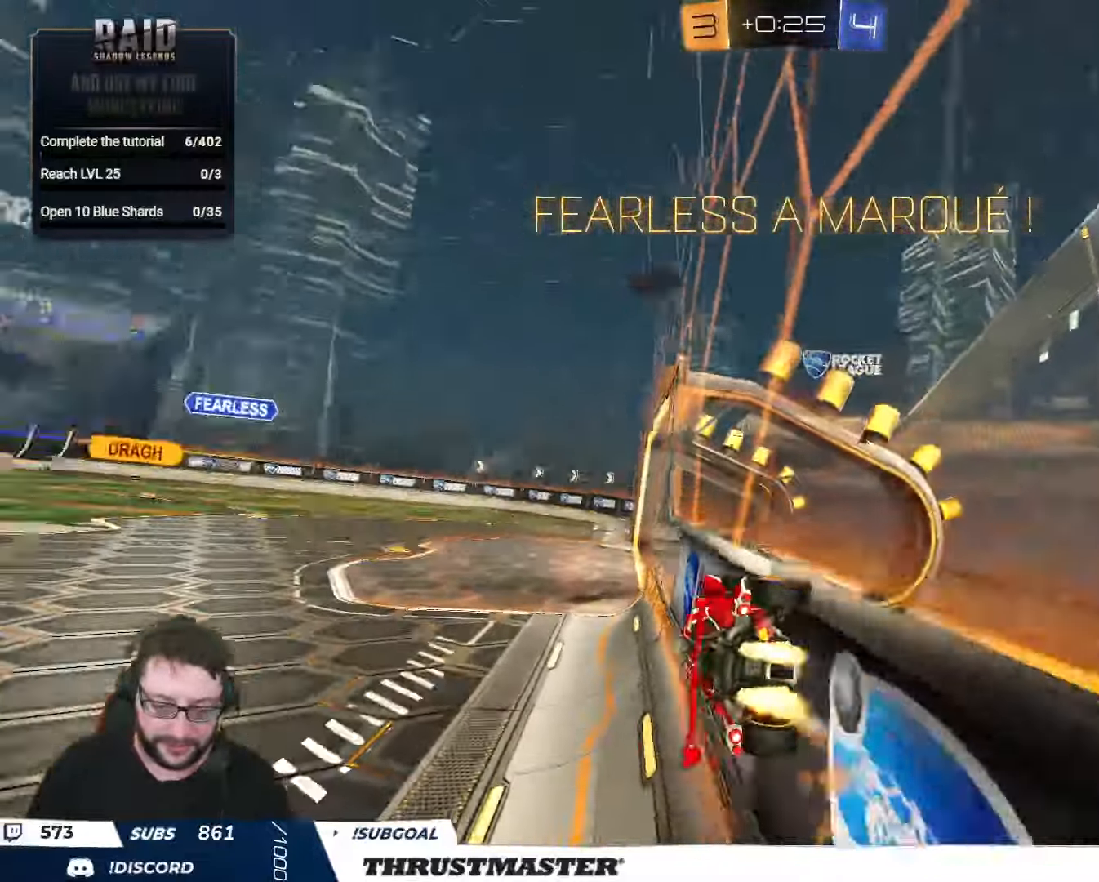
{"buttons": ["R2"], "left_stick": "down-right", "right_stick": "center", "events": [[66, "left_stick", "down-right"], [83, "A", "down"], [150, "L2", "down"], [216, "A", "up"], [250, "B", "up"], [366, "L2", "up"]]}
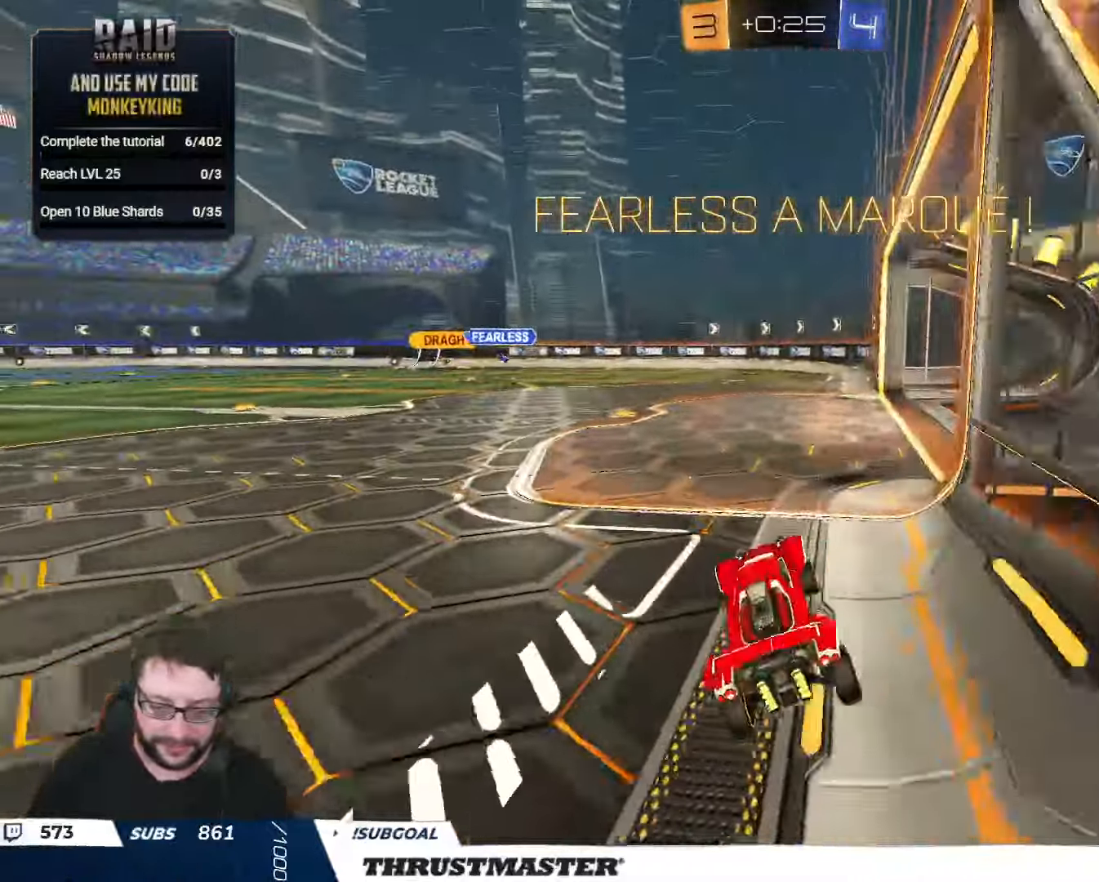
{"buttons": ["Y", "L2", "R2"], "left_stick": "down-right", "right_stick": "center", "events": [[16, "L2", "down"], [16, "left_stick", "up"], [50, "A", "down"], [116, "A", "up"], [150, "L2", "up"], [200, "A", "down"], [216, "L2", "down"], [216, "left_stick", "up-right"], [250, "A", "up"], [300, "A", "down"], [366, "A", "up"], [400, "left_stick", "down"], [433, "Y", "down"], [500, "left_stick", "down-right"]]}
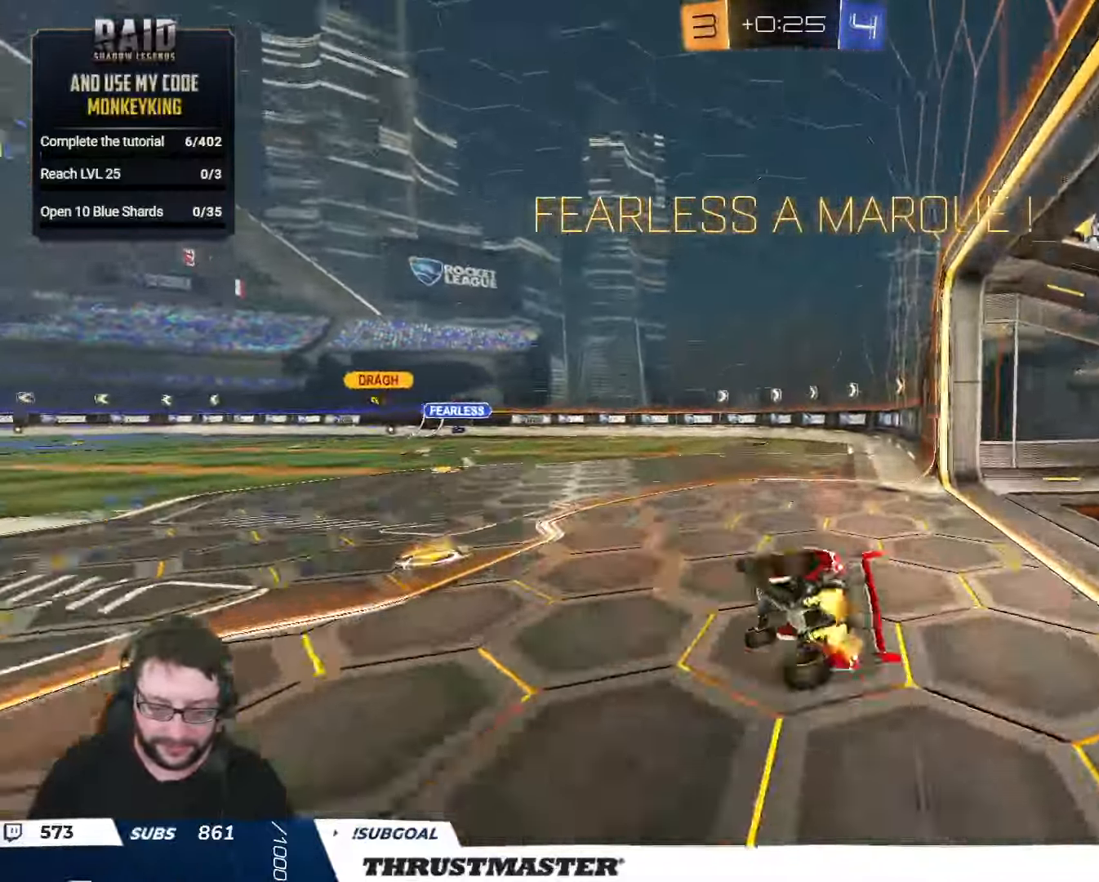
{"buttons": [], "left_stick": "center", "right_stick": "center", "events": [[16, "Y", "up"], [33, "left_stick", "right"], [83, "B", "down"], [100, "Y", "down"], [216, "B", "up"], [216, "Y", "up"], [333, "R2", "up"], [366, "L2", "up"], [416, "left_stick", "center"]]}
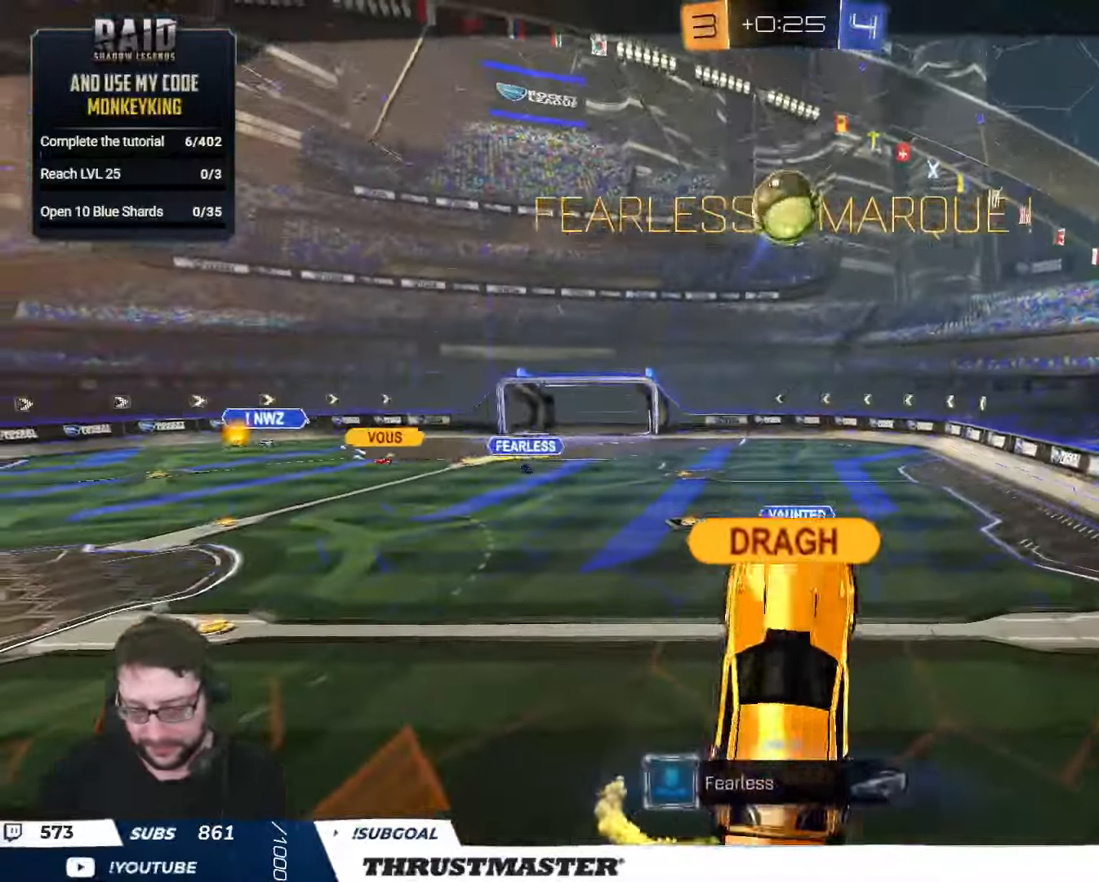
{"buttons": [], "left_stick": "center", "right_stick": "center", "events": [[116, "A", "down"], [216, "A", "up"]]}
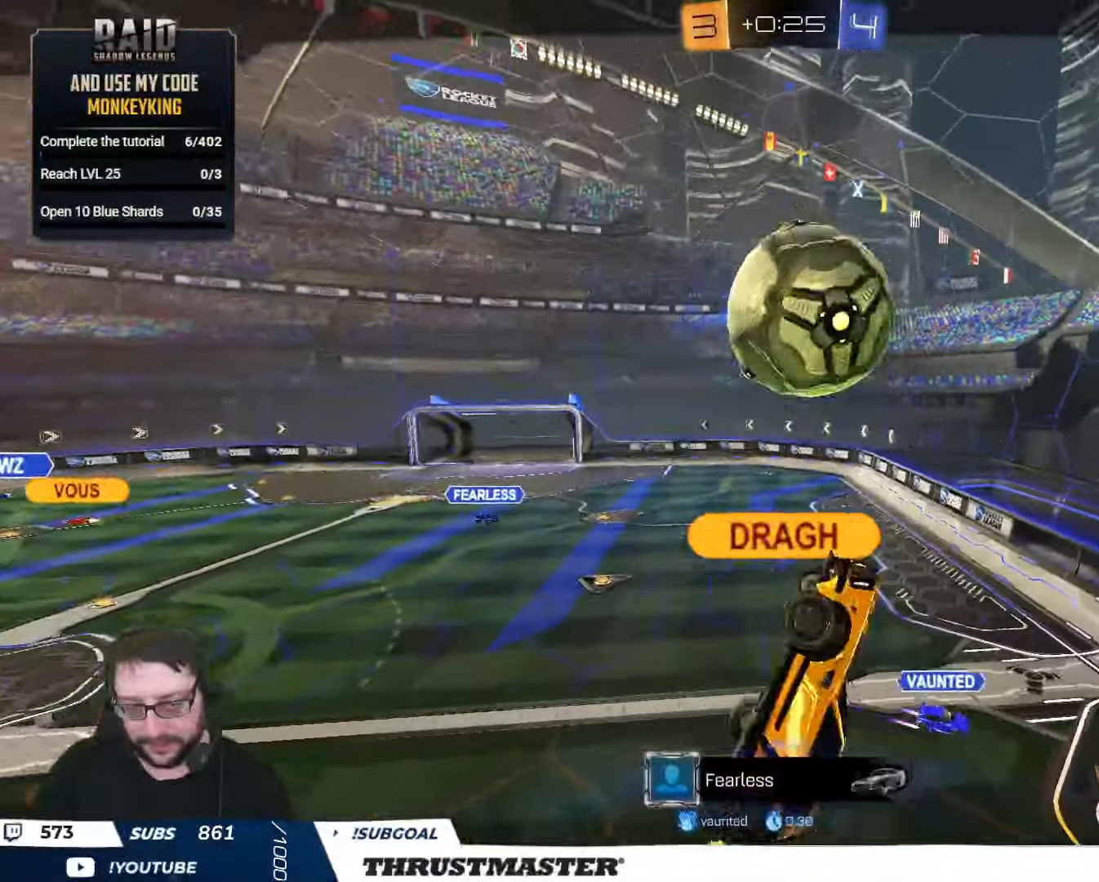
{"buttons": [], "left_stick": "center", "right_stick": "center", "events": []}
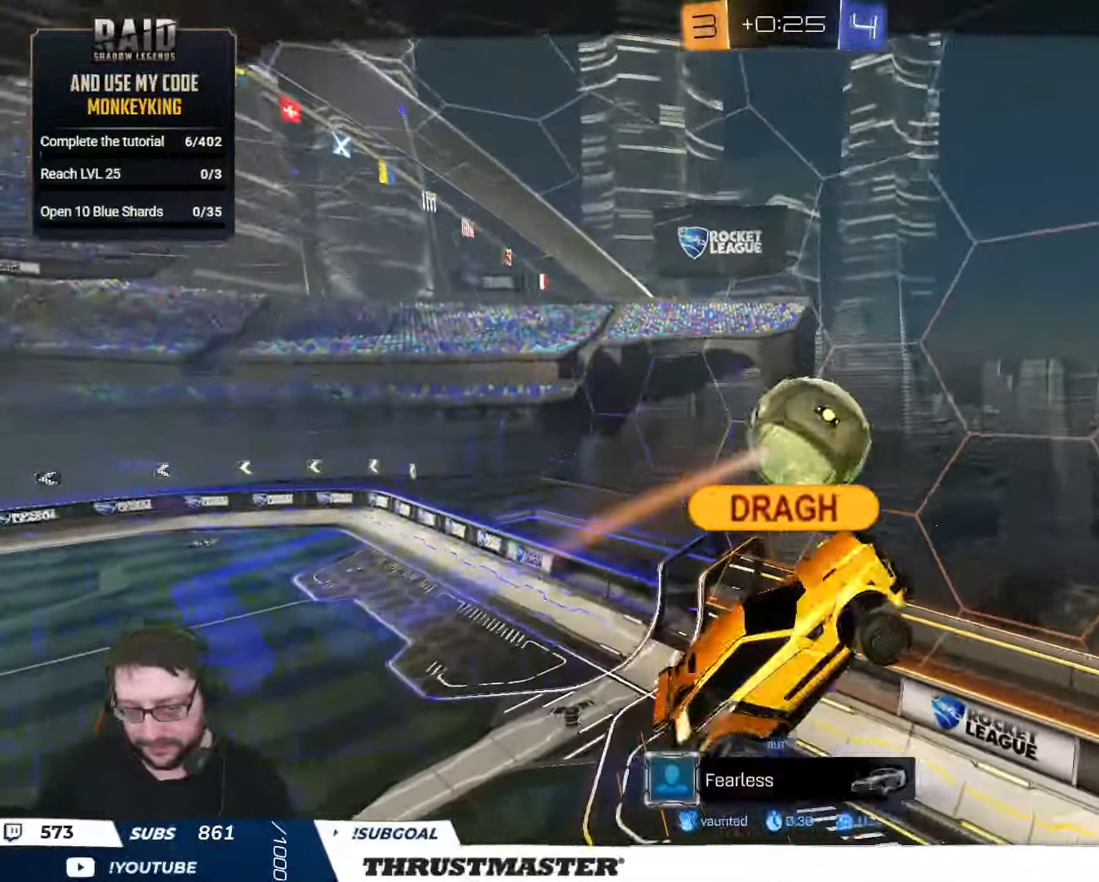
{"buttons": [], "left_stick": "center", "right_stick": "center", "events": [[83, "A", "down"], [166, "A", "up"]]}
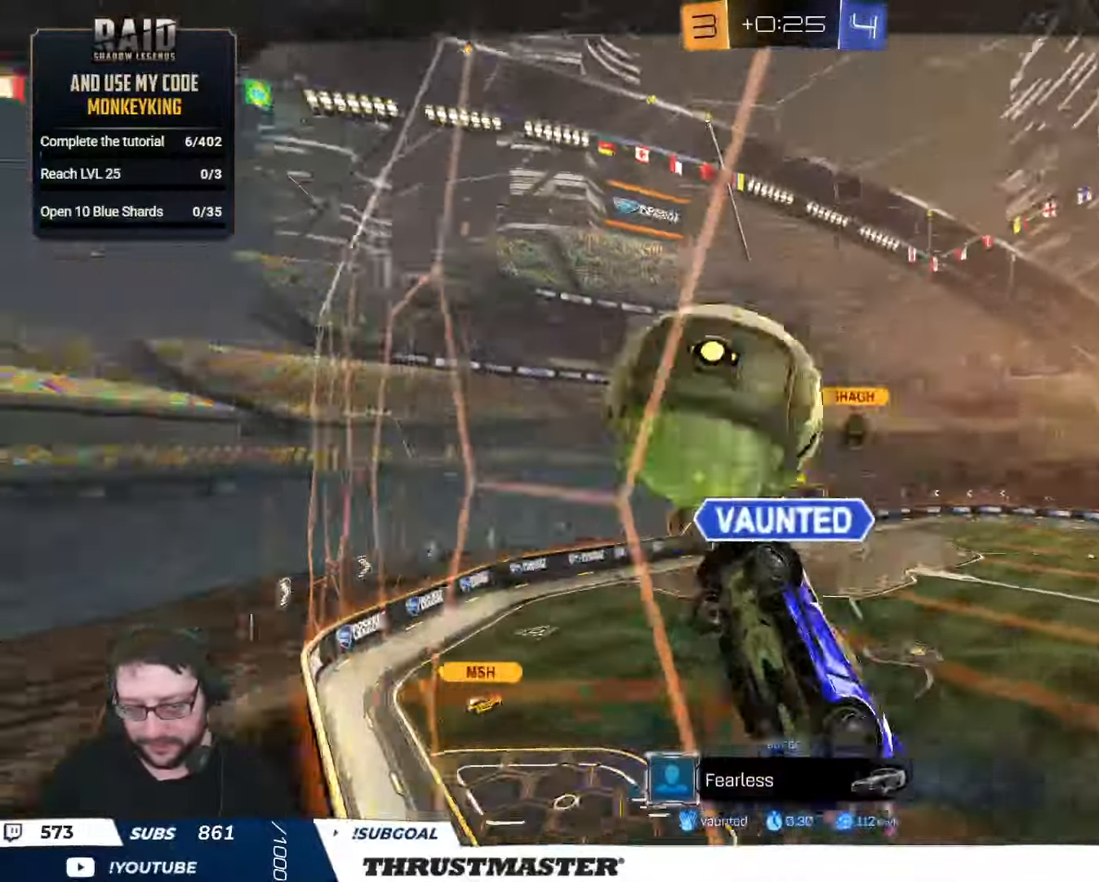
{"buttons": [], "left_stick": "center", "right_stick": "center", "events": []}
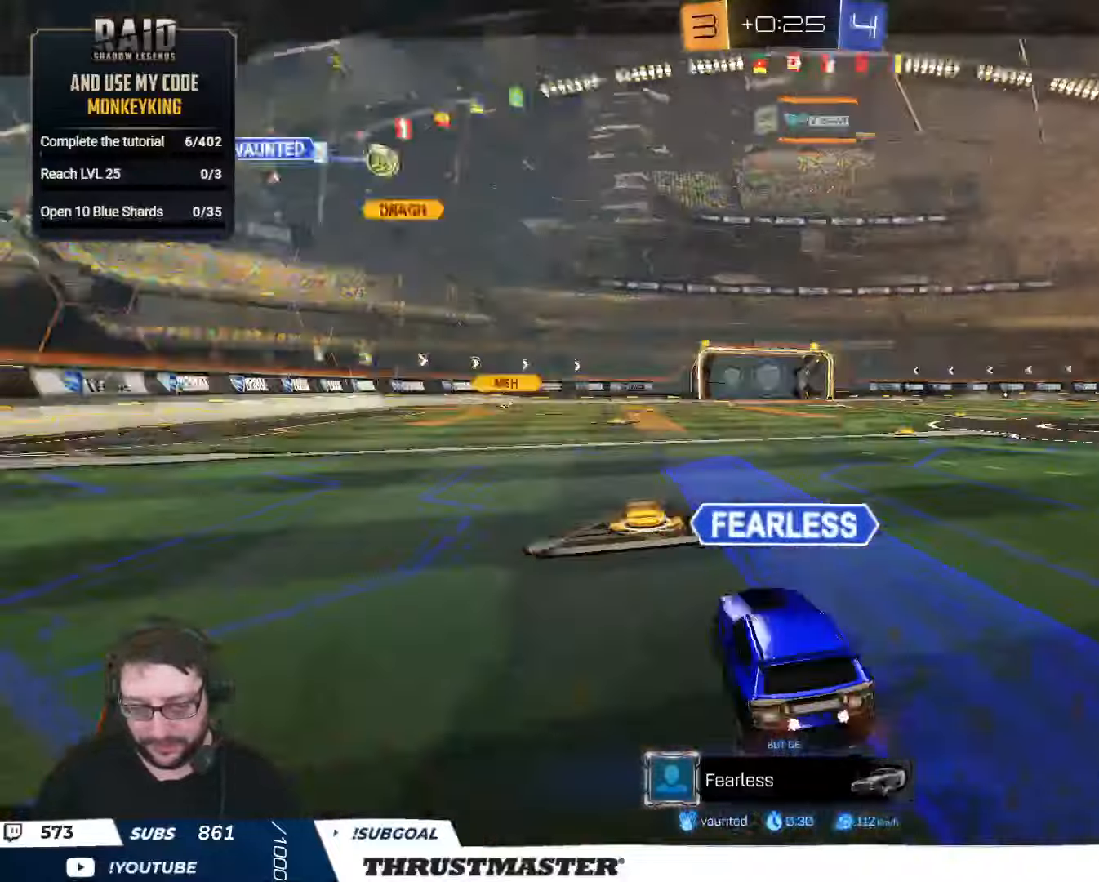
{"buttons": [], "left_stick": "center", "right_stick": "center", "events": []}
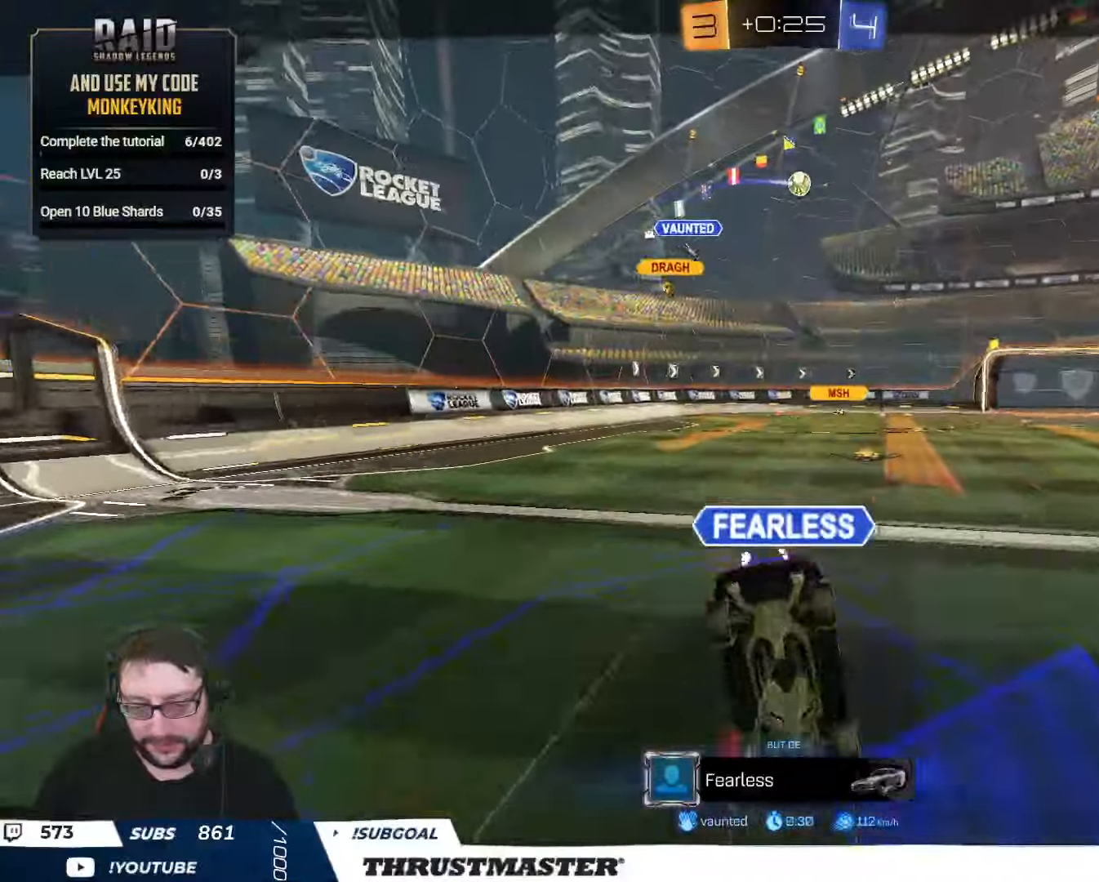
{"buttons": ["R2"], "left_stick": "center", "right_stick": "center", "events": [[200, "R2", "down"]]}
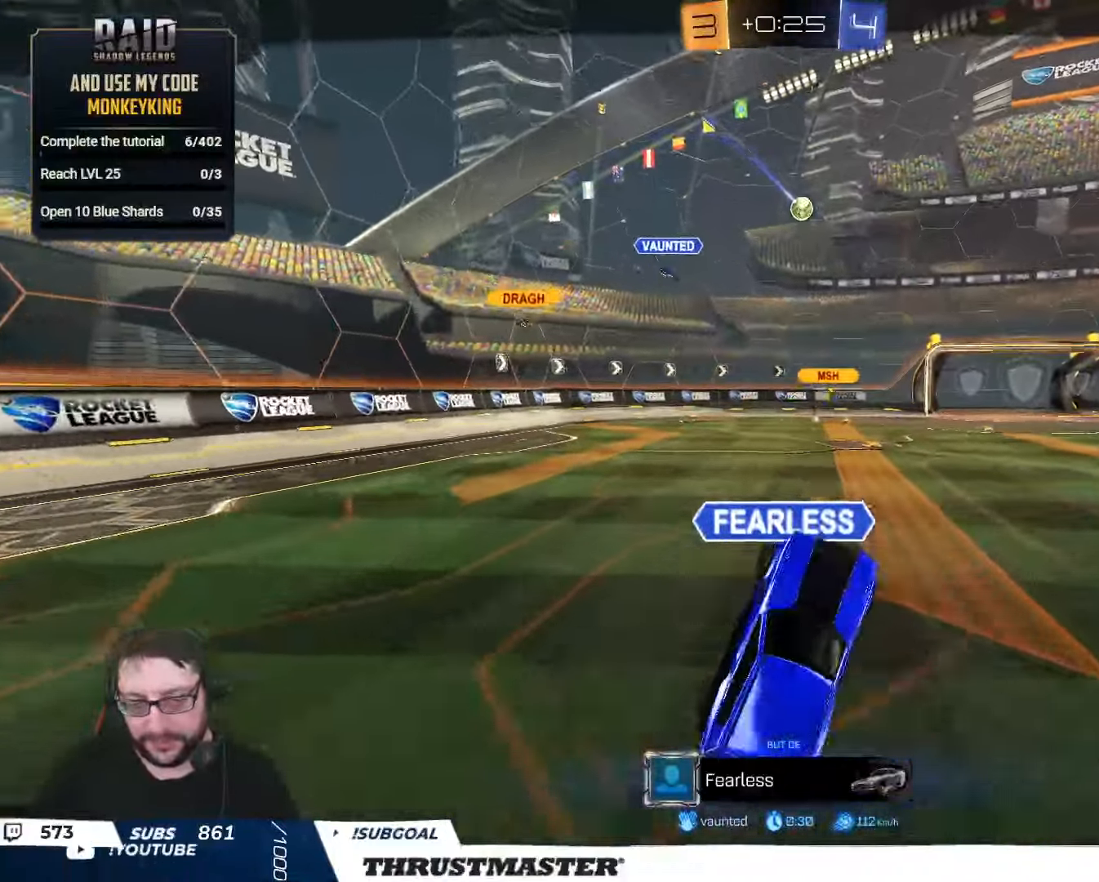
{"buttons": ["R2"], "left_stick": "center", "right_stick": "center", "events": []}
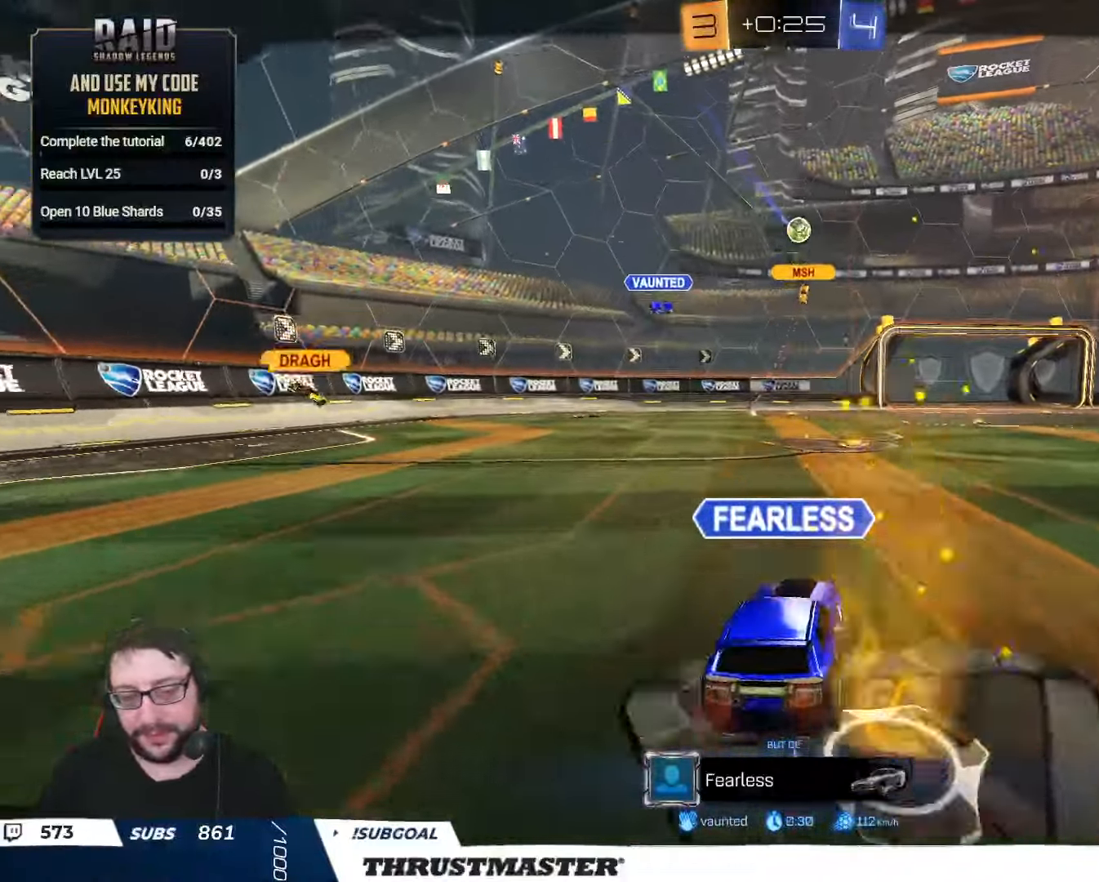
{"buttons": [], "left_stick": "center", "right_stick": "center", "events": [[417, "R2", "up"]]}
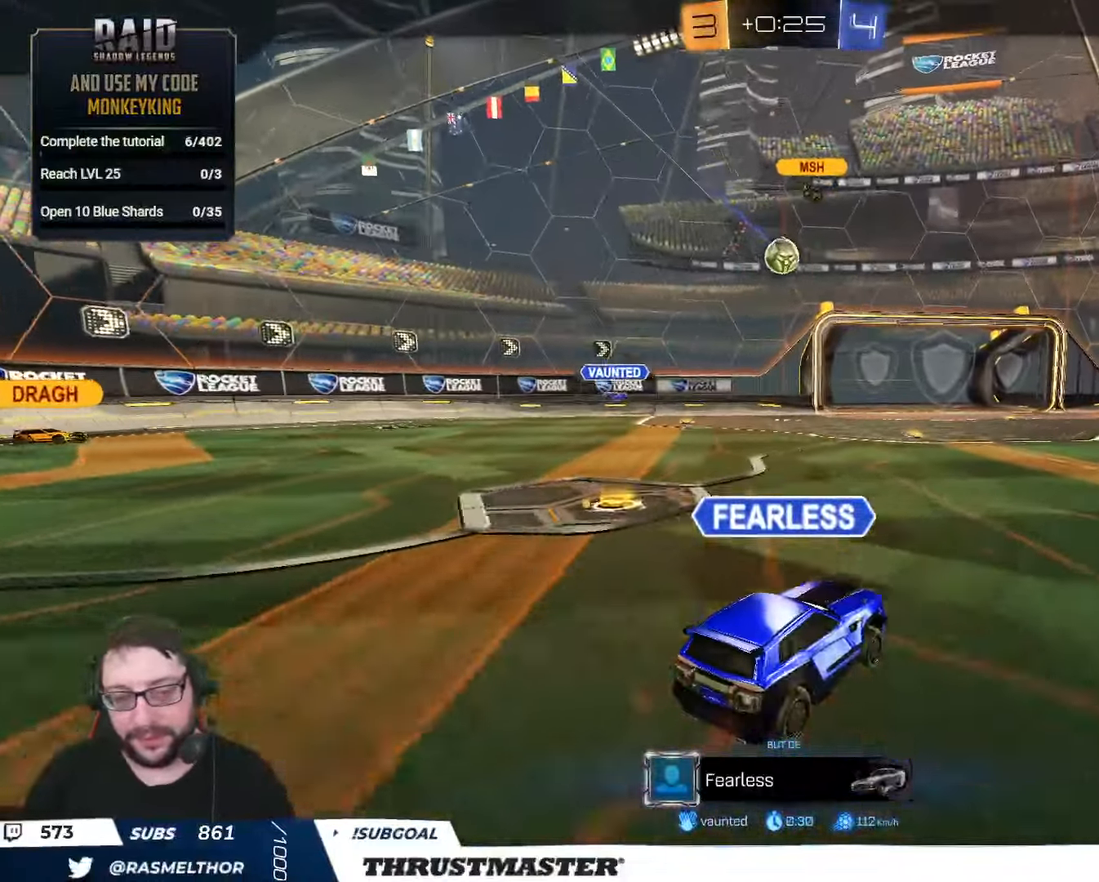
{"buttons": [], "left_stick": "center", "right_stick": "center", "events": []}
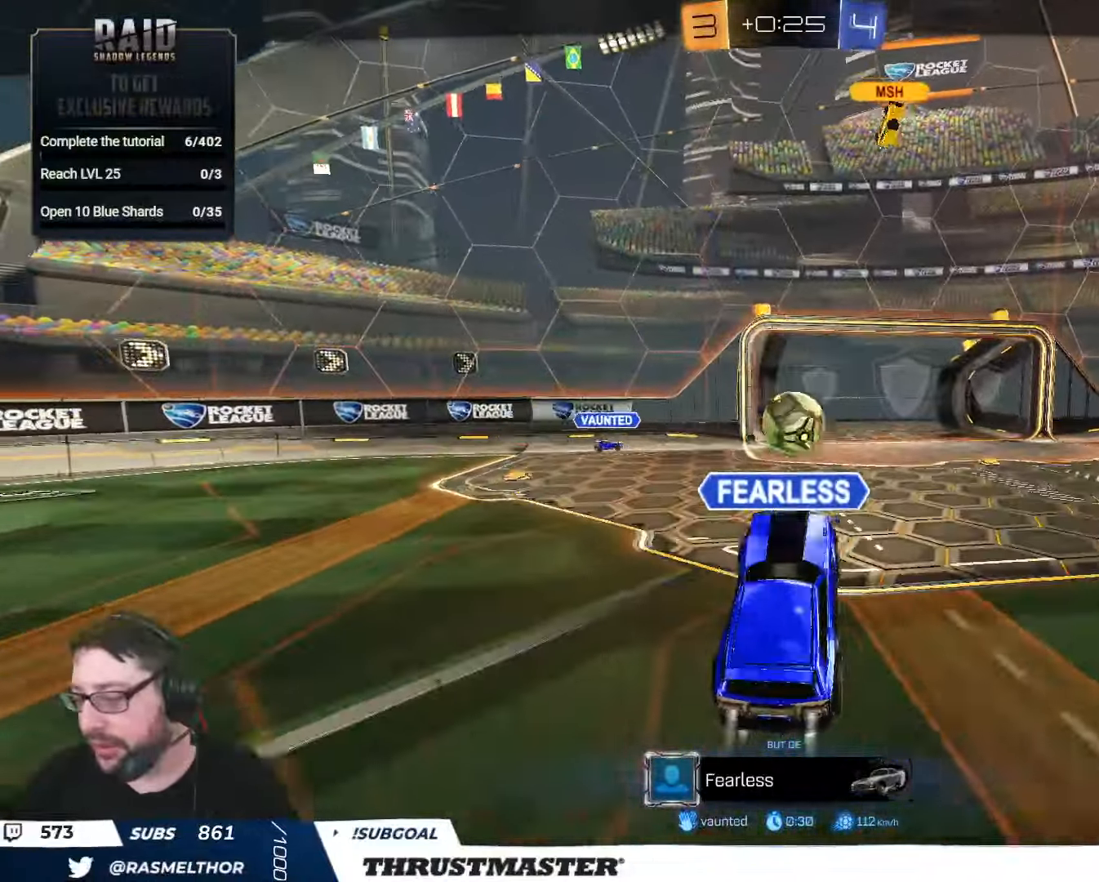
{"buttons": [], "left_stick": "center", "right_stick": "center", "events": []}